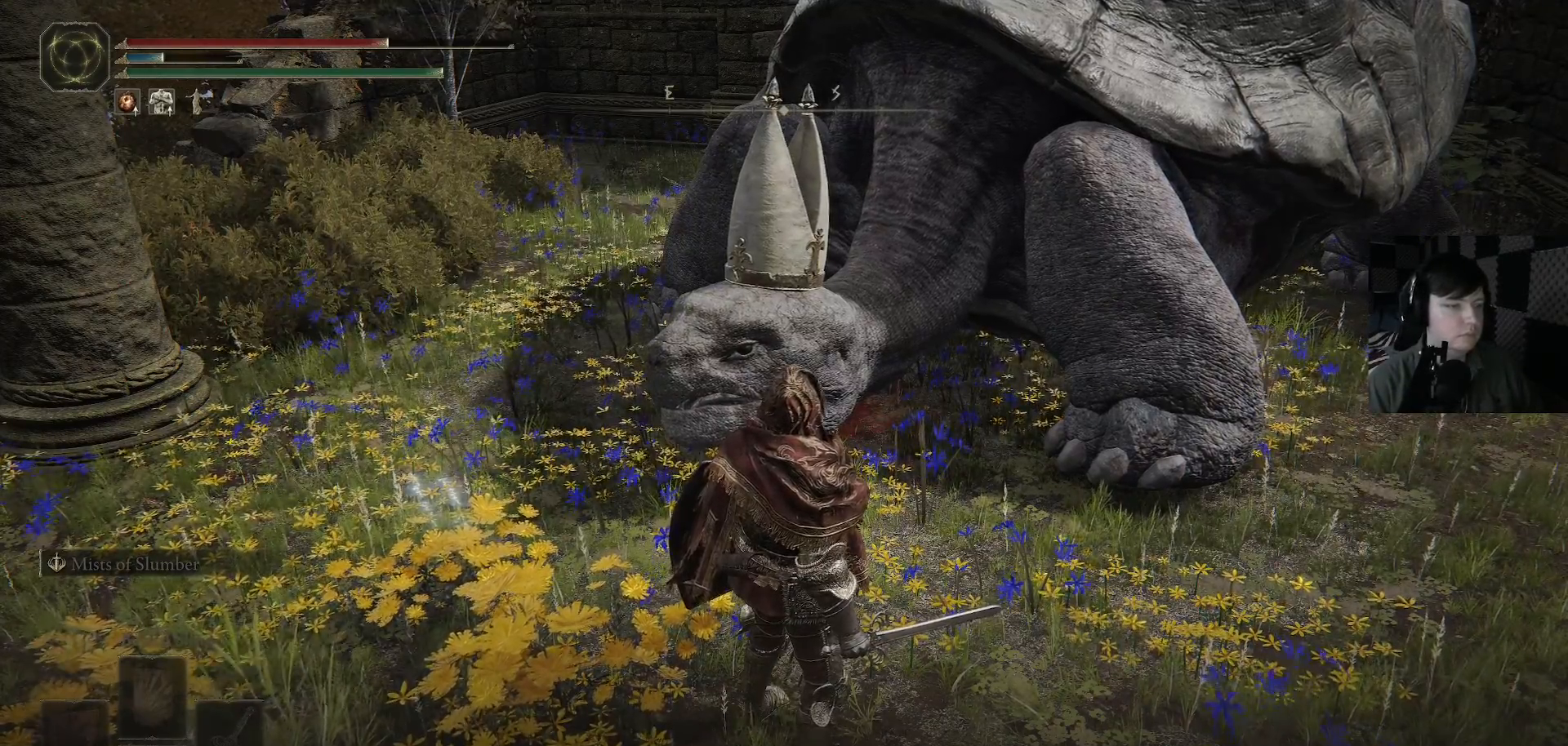
Gameplay with a controller (Xbox layout); each line is a JSON object with the inputs held at the frame after it. "events" lists button and stick changes between this image and that frame as [ms after this image, input, new state], when the widget could be followed in between.
{"buttons": [], "left_stick": "center", "right_stick": "right", "events": [[233, "right_stick", "right"]]}
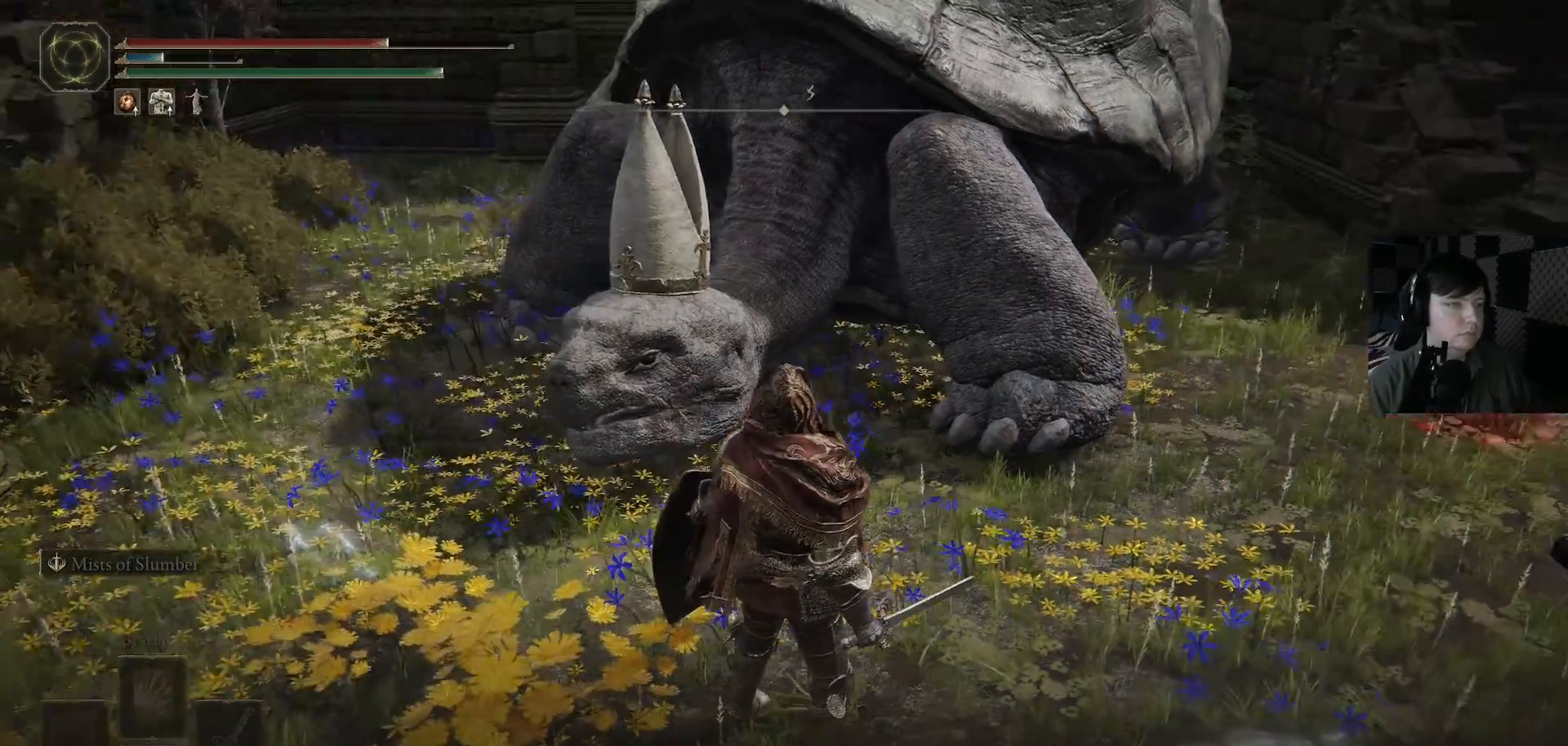
{"buttons": [], "left_stick": "center", "right_stick": "center", "events": [[400, "right_stick", "center"]]}
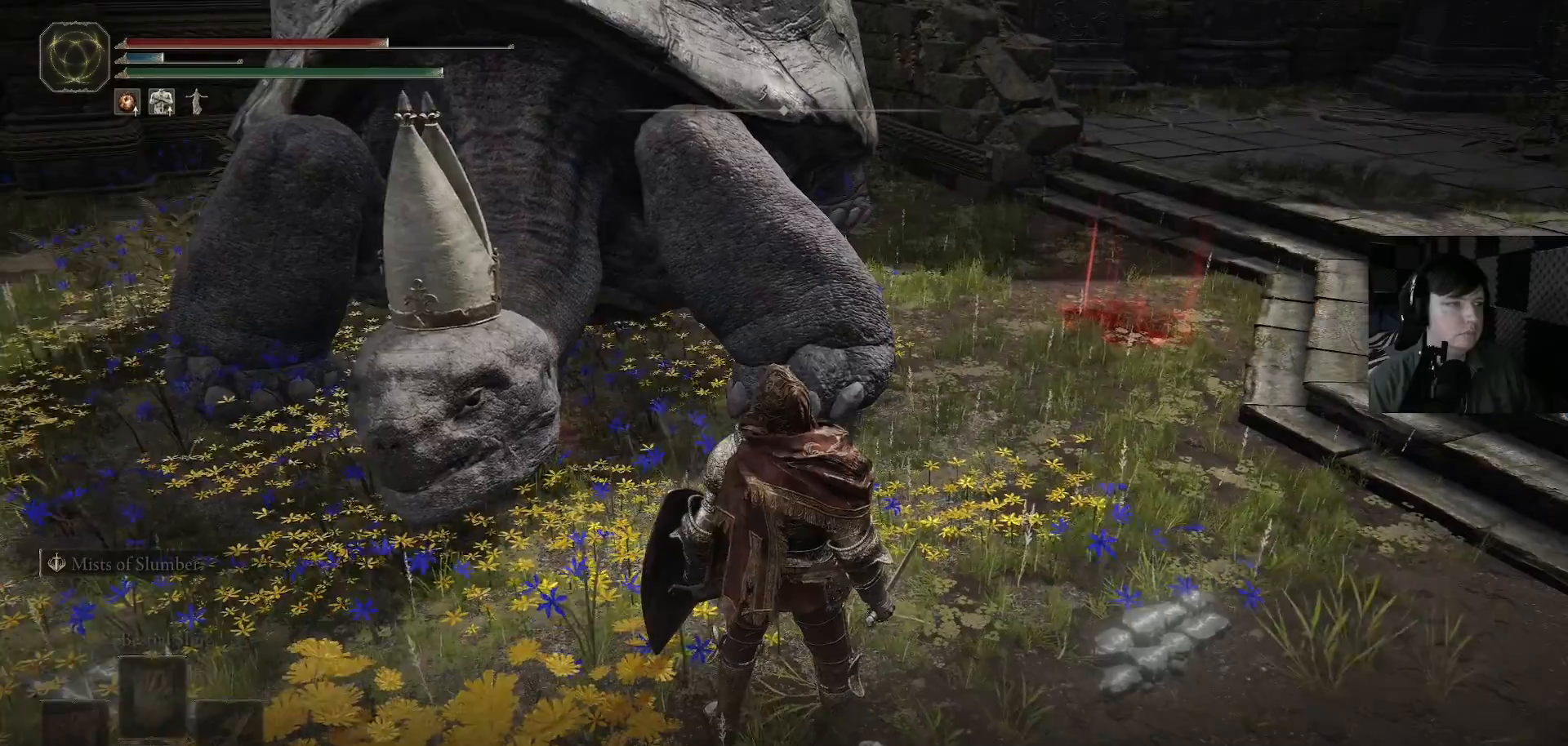
{"buttons": [], "left_stick": "center", "right_stick": "center", "events": []}
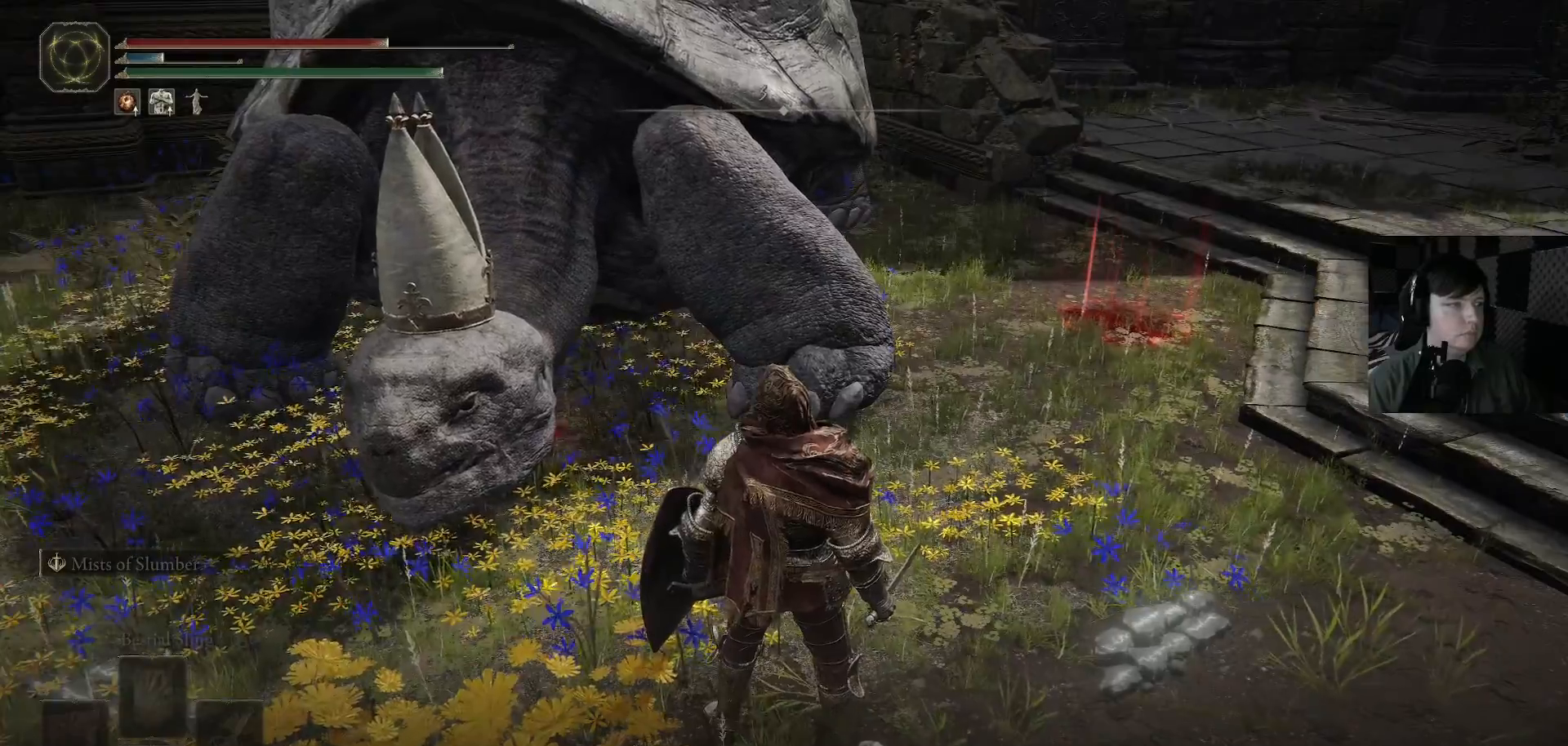
{"buttons": [], "left_stick": "center", "right_stick": "center", "events": [[33, "right_stick", "up"], [233, "right_stick", "center"]]}
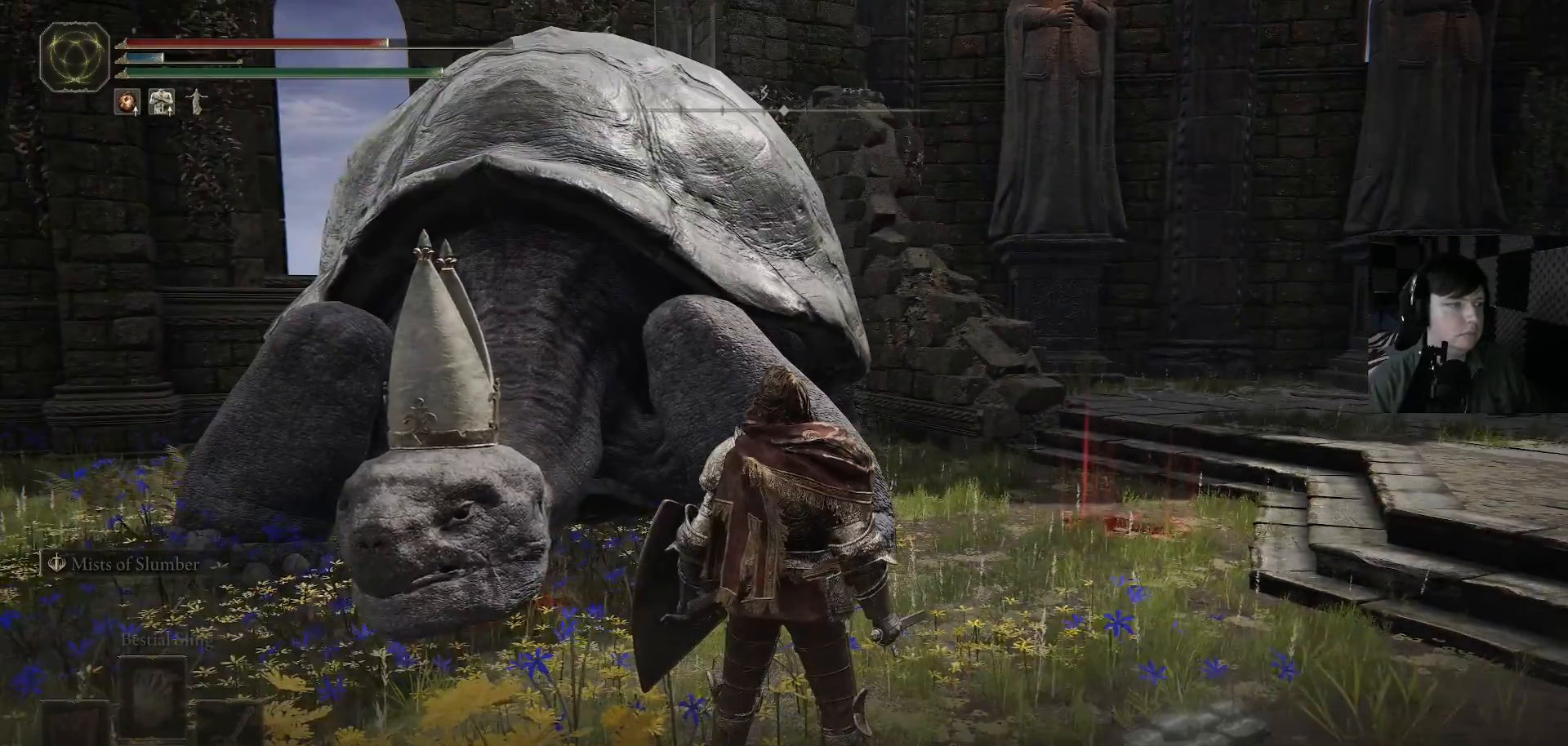
{"buttons": [], "left_stick": "center", "right_stick": "up-left", "events": [[433, "right_stick", "up-left"]]}
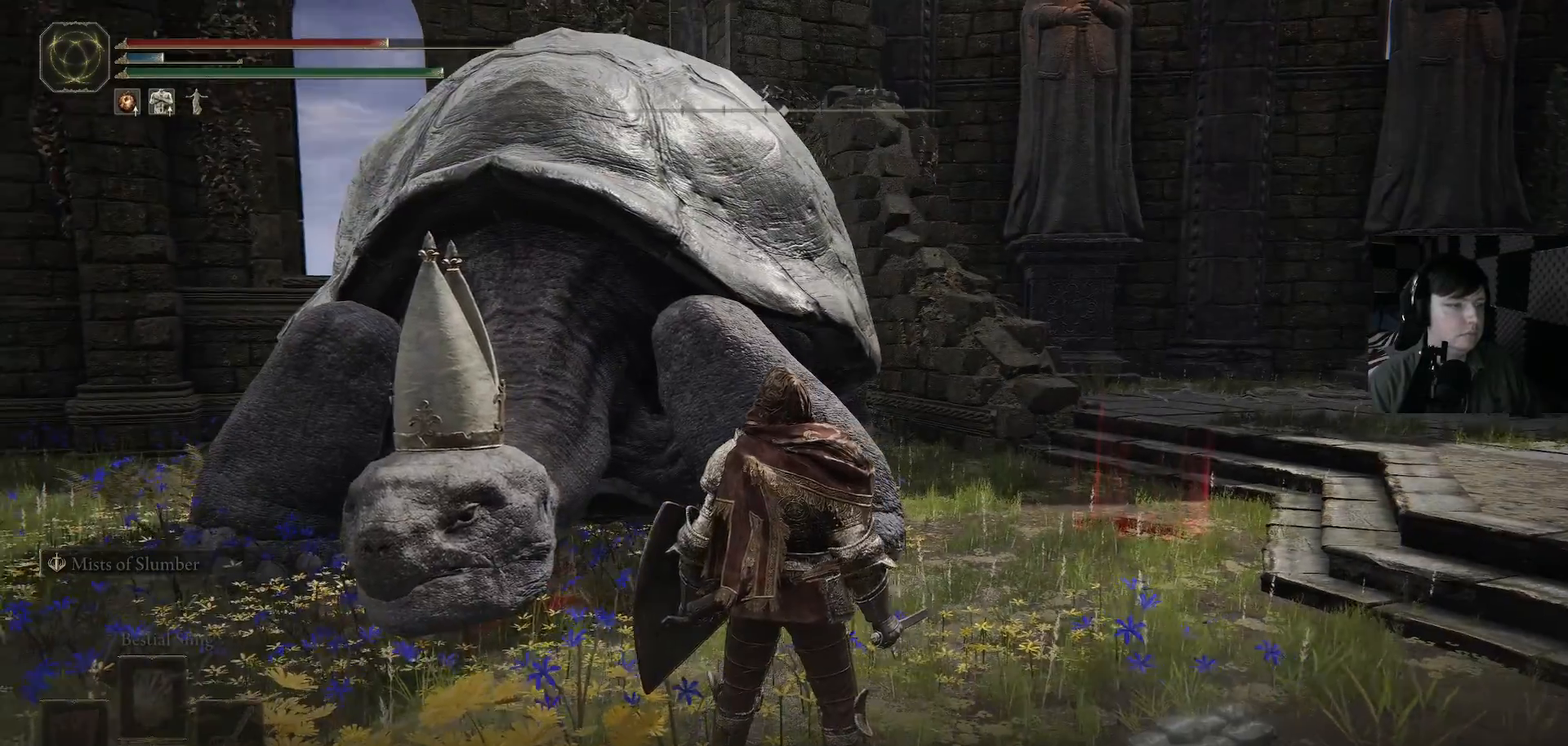
{"buttons": [], "left_stick": "center", "right_stick": "left", "events": [[33, "right_stick", "left"]]}
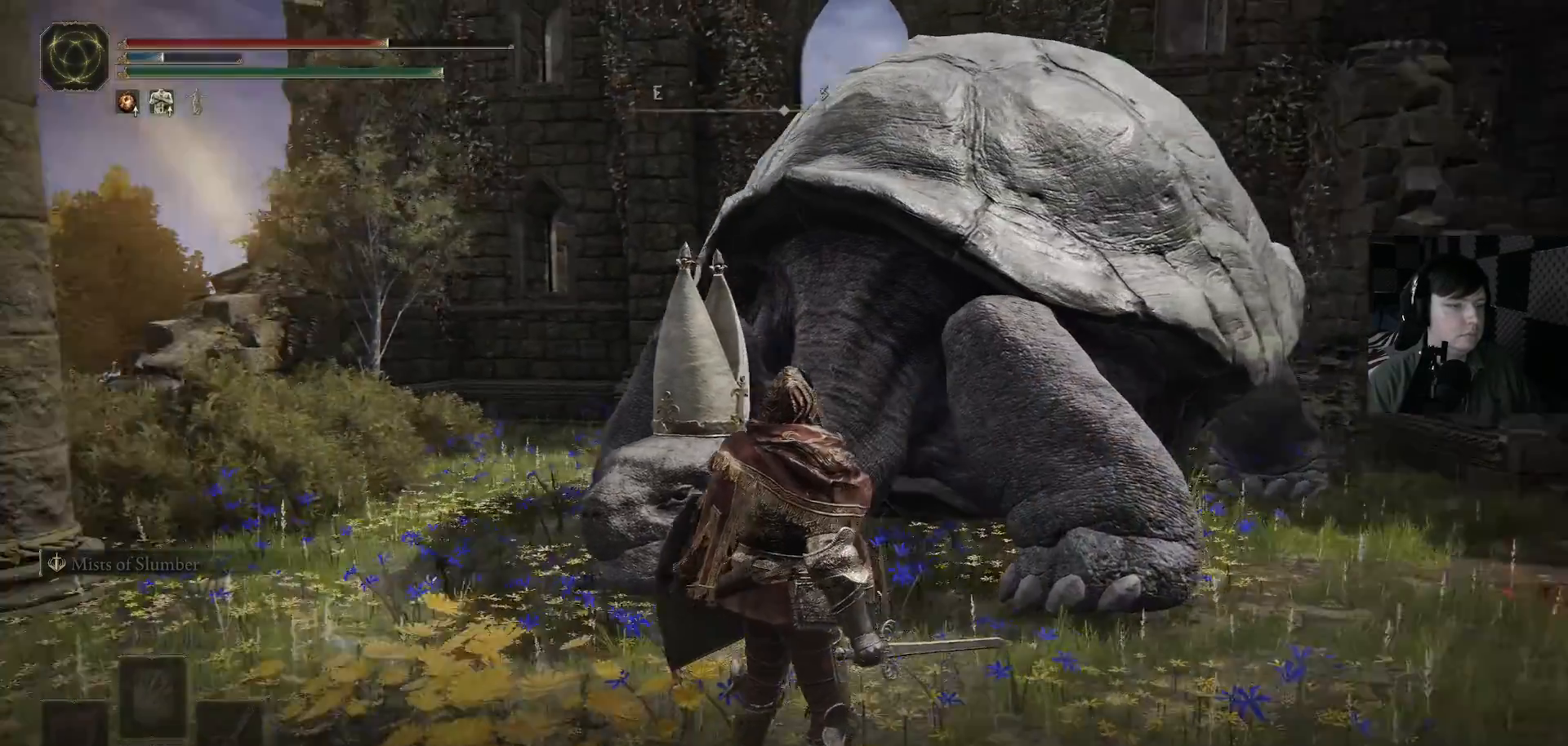
{"buttons": [], "left_stick": "center", "right_stick": "left", "events": []}
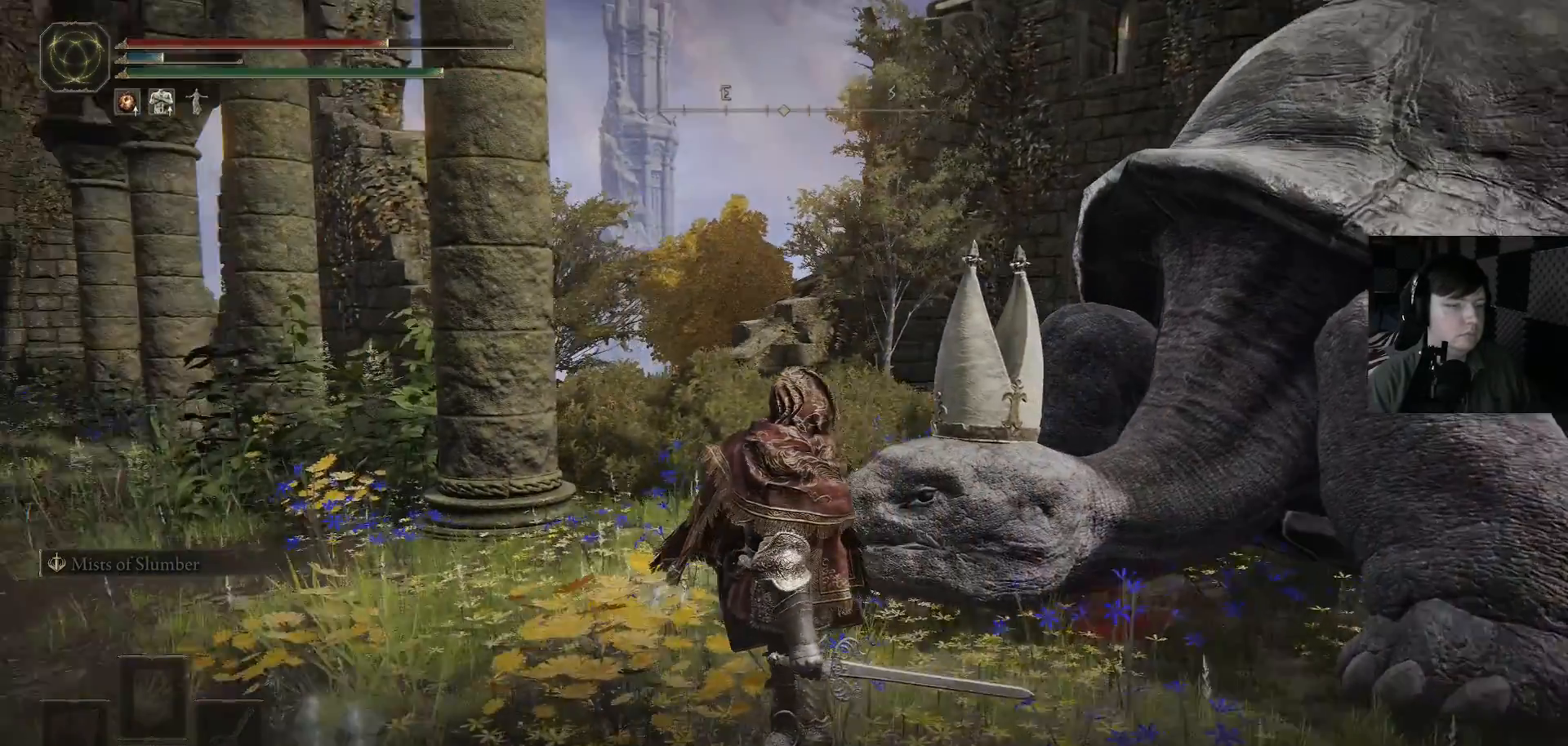
{"buttons": [], "left_stick": "center", "right_stick": "center", "events": [[100, "right_stick", "center"]]}